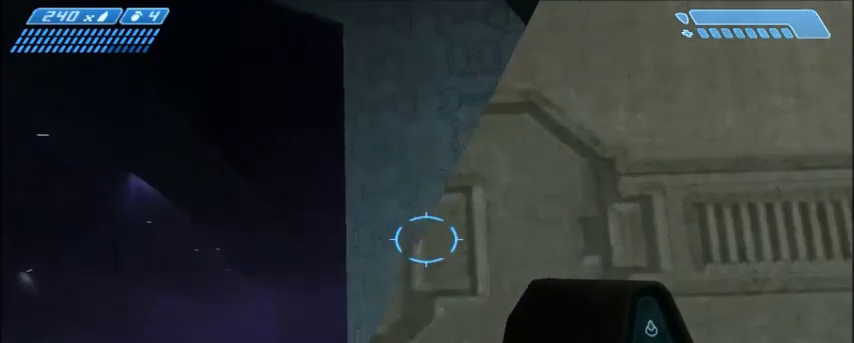
Gameplay with keyboard and mouse; each line is a JSON object with the keys and mouse buttons held at the frame after it. "events" lists presses ("down") and releases ("up") of "1", "2", "3", "4", "5", "a", "alt", "c", "ctrl", "d", "e", "f", "q", "r", "s", "shift", "space", "tab", "v", "w", "x", "z", "mouse_left", "mouse_middle", "mouse_right", "mouse_wheel_up" and "mouse_wheel_down" between this image and that frame as [ms after this image, input, new state], when the widget could be followed in between. "mouse_left", "mouse_middle", "mouse_right", "mouse_wheel_up", "mouse_wheel_down" = the "left", "middle", "right", "wheel_up", "wheel_down" buttons of the "mouse" list. No other keys are recorded. Mouse movement is not recorded.
{"keys": [], "mouse": [], "events": [[34, "w", "up"]]}
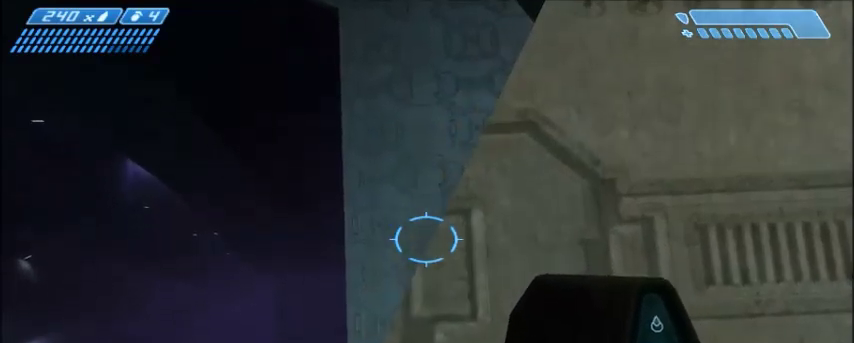
{"keys": ["shift"], "mouse": [], "events": [[334, "shift", "down"]]}
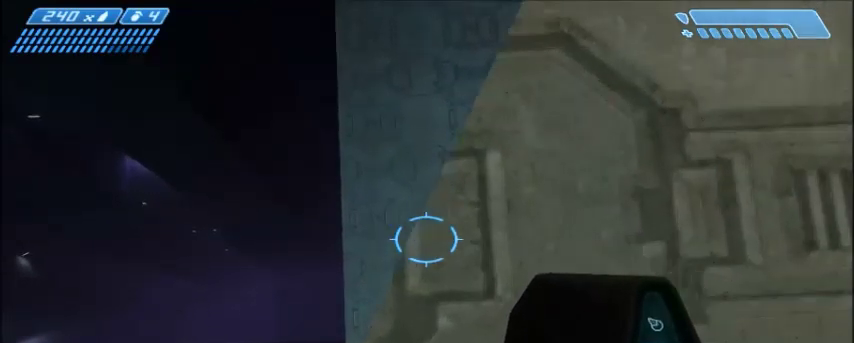
{"keys": ["shift", "w"], "mouse": [], "events": [[300, "w", "down"]]}
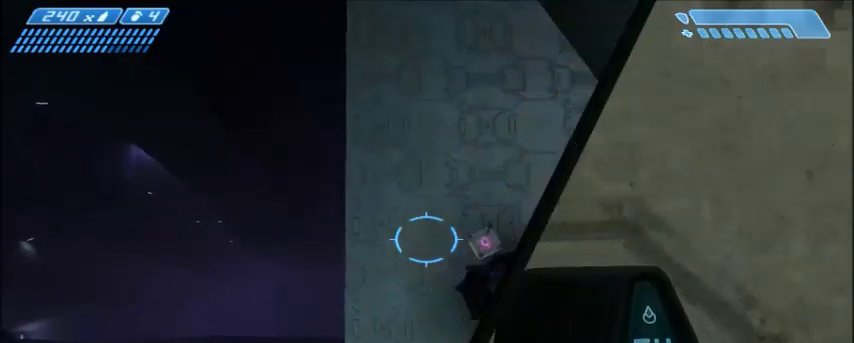
{"keys": ["shift", "w"], "mouse": [], "events": []}
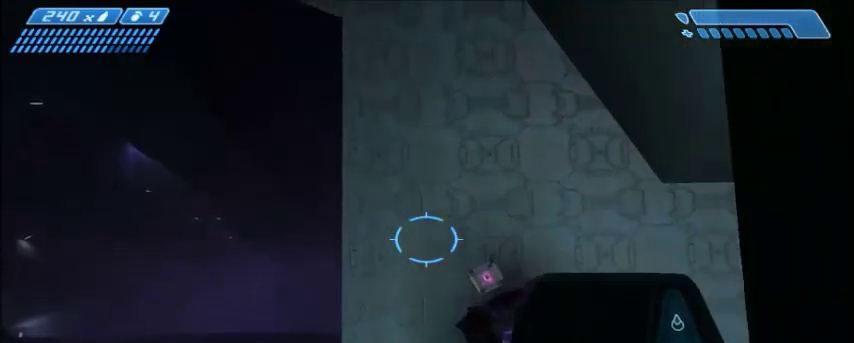
{"keys": [], "mouse": [], "events": [[33, "d", "down"], [33, "w", "up"], [300, "s", "down"], [400, "shift", "up"], [501, "d", "up"], [501, "s", "up"]]}
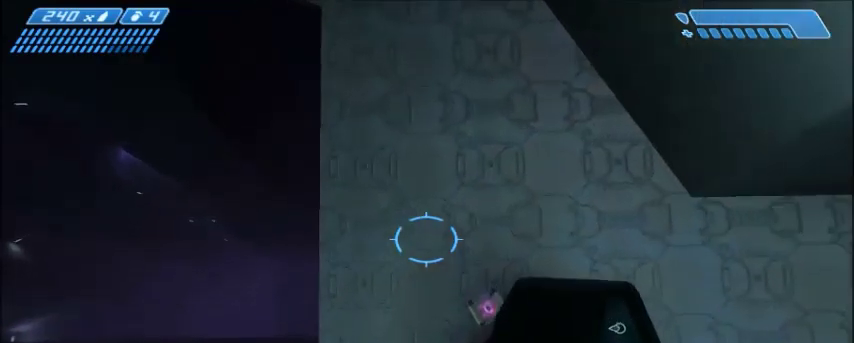
{"keys": ["d"], "mouse": [], "events": [[133, "s", "down"], [200, "d", "down"], [367, "s", "up"]]}
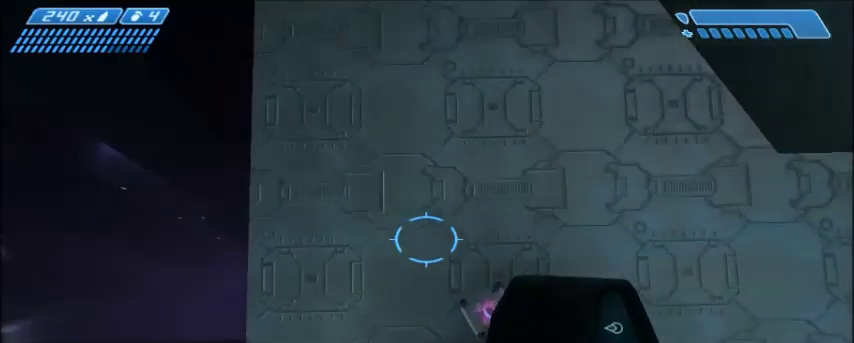
{"keys": ["w"], "mouse": [], "events": [[67, "w", "down"], [334, "d", "up"]]}
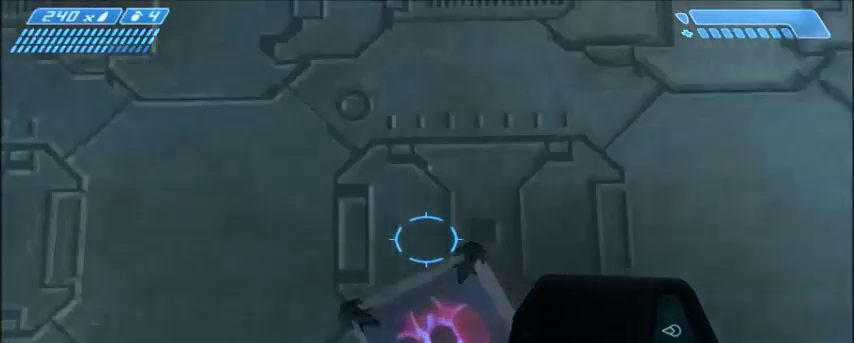
{"keys": ["w"], "mouse": [], "events": [[66, "w", "up"], [333, "w", "down"]]}
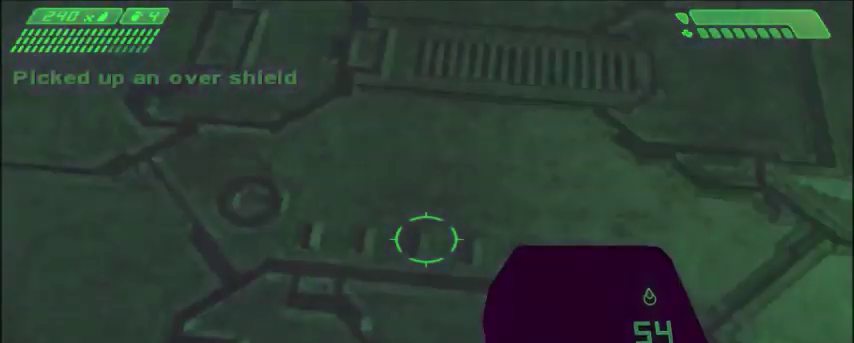
{"keys": ["w"], "mouse": [], "events": []}
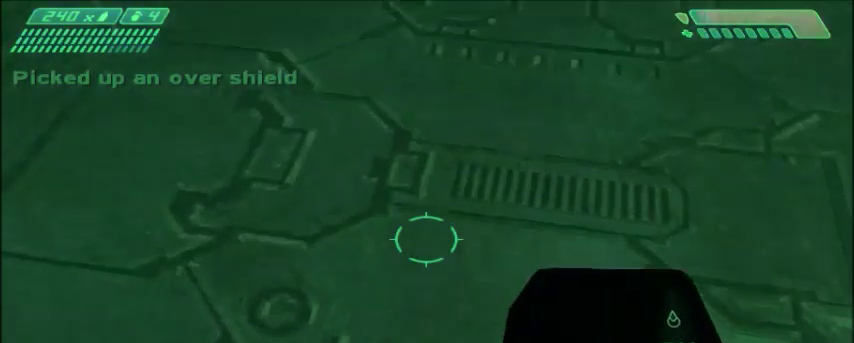
{"keys": [], "mouse": [], "events": [[500, "w", "up"]]}
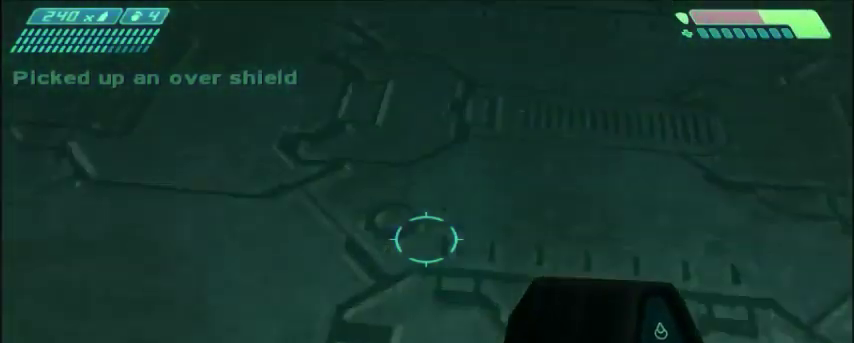
{"keys": [], "mouse": [], "events": []}
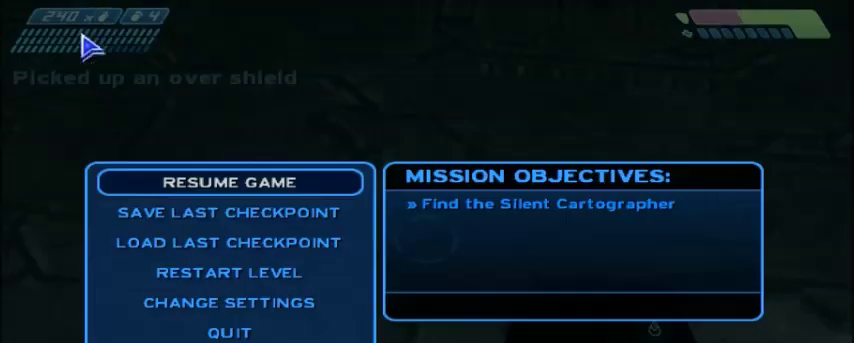
{"keys": [], "mouse": [], "events": []}
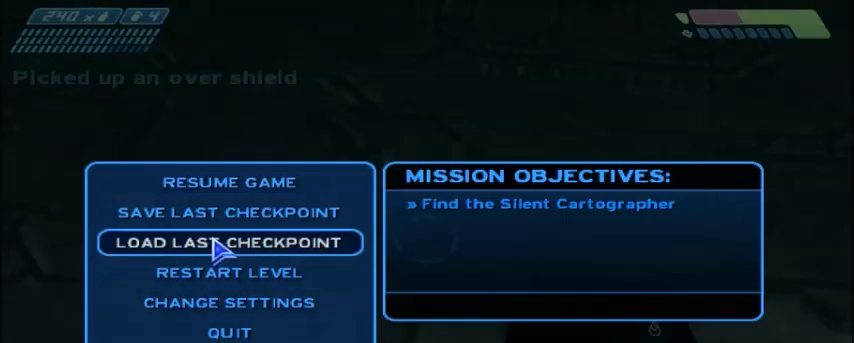
{"keys": [], "mouse": [], "events": [[267, "mouse_left", "down"], [334, "mouse_left", "up"]]}
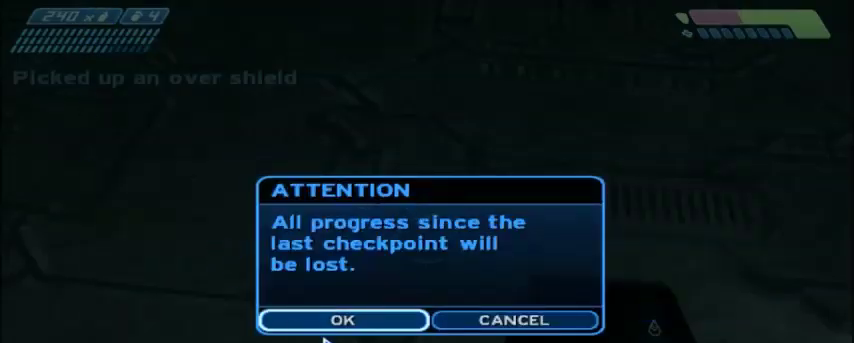
{"keys": [], "mouse": [], "events": [[266, "mouse_left", "down"], [367, "mouse_left", "up"]]}
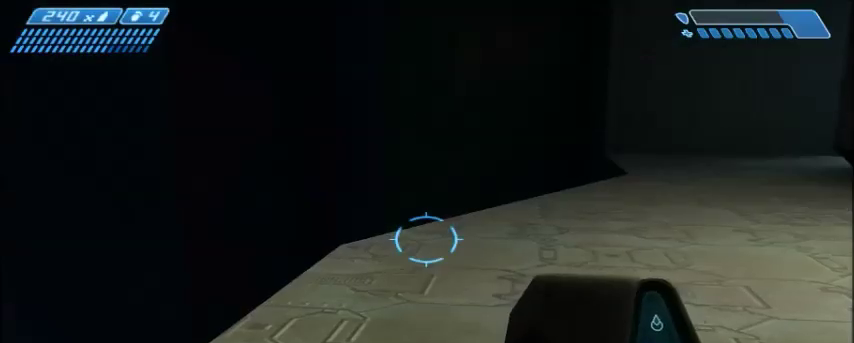
{"keys": ["w"], "mouse": [], "events": [[234, "w", "down"], [267, "a", "down"], [367, "a", "up"]]}
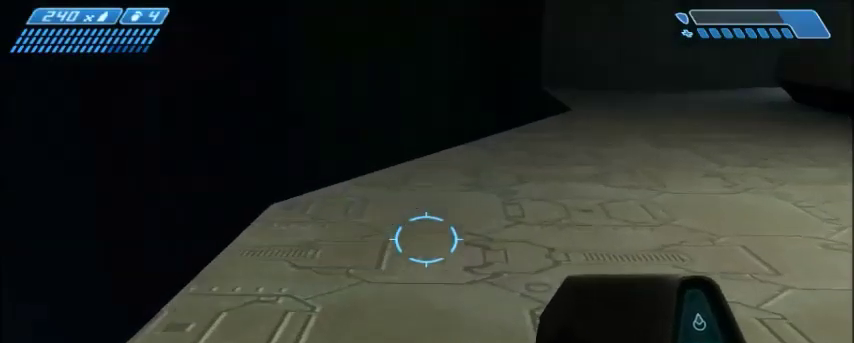
{"keys": ["w"], "mouse": [], "events": []}
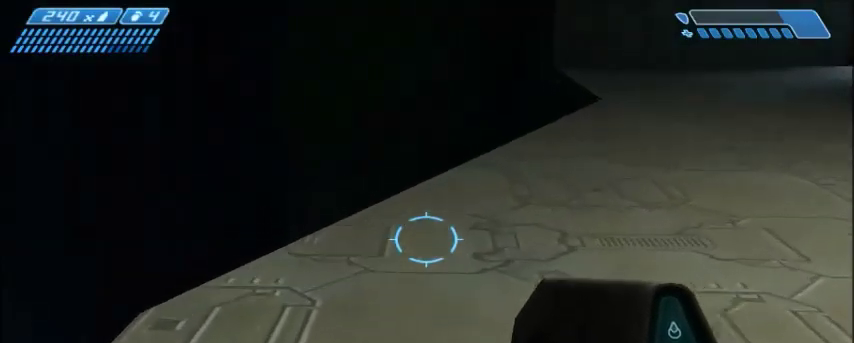
{"keys": ["w"], "mouse": [], "events": []}
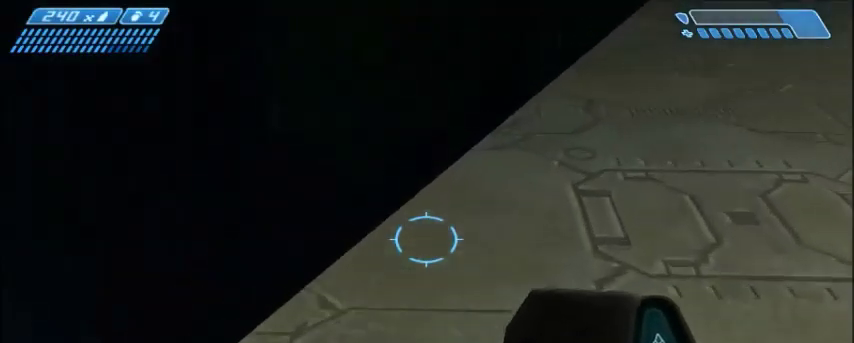
{"keys": ["shift", "w"], "mouse": [], "events": [[400, "shift", "down"]]}
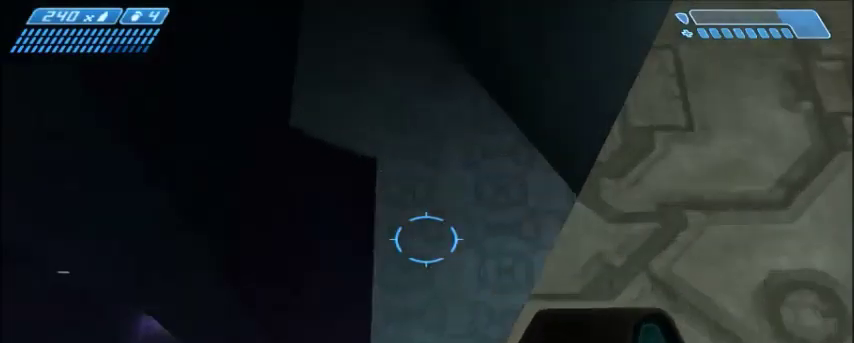
{"keys": ["shift", "w"], "mouse": [], "events": []}
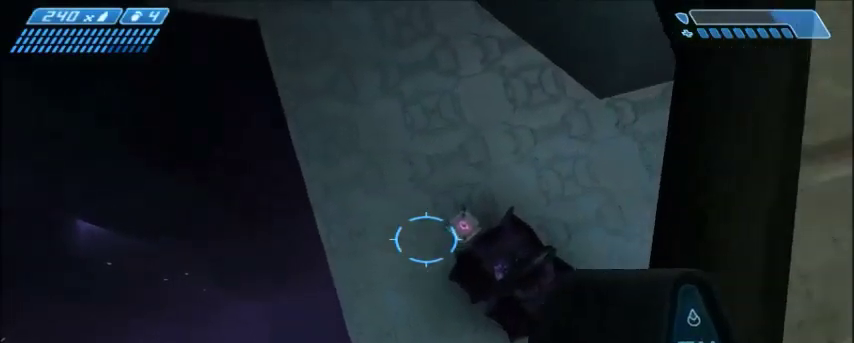
{"keys": ["d", "w"], "mouse": [], "events": [[400, "shift", "up"], [467, "d", "down"]]}
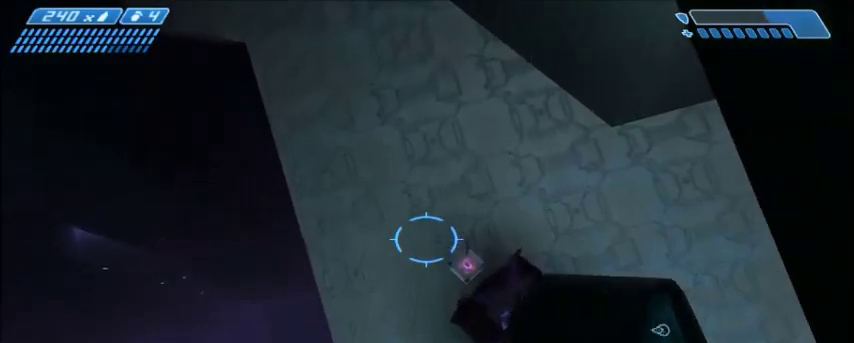
{"keys": ["d"], "mouse": [], "events": [[67, "w", "up"], [167, "d", "up"], [300, "s", "down"], [367, "d", "down"], [501, "s", "up"]]}
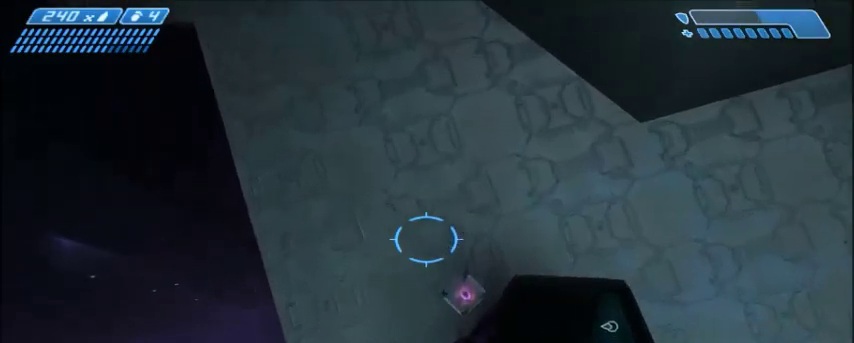
{"keys": ["w"], "mouse": [], "events": [[33, "d", "up"], [166, "d", "down"], [467, "w", "down"], [500, "d", "up"]]}
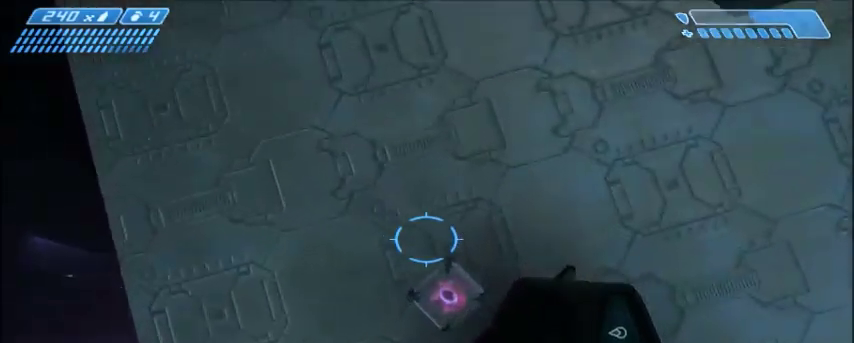
{"keys": ["a", "shift", "w"], "mouse": [], "events": [[33, "w", "up"], [100, "shift", "down"], [400, "a", "down"], [434, "w", "down"]]}
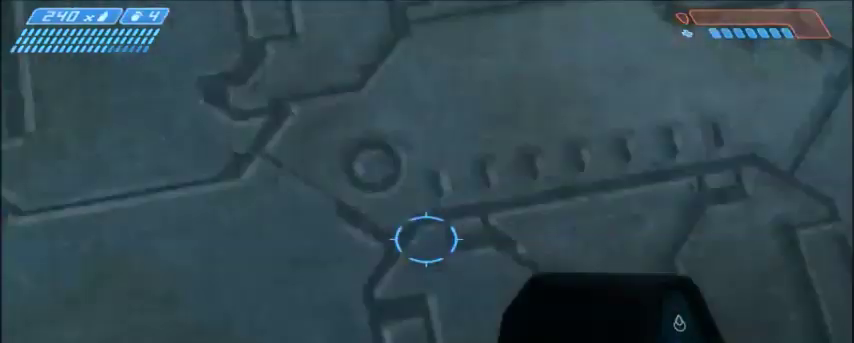
{"keys": ["w"], "mouse": [], "events": [[301, "shift", "up"], [334, "a", "up"]]}
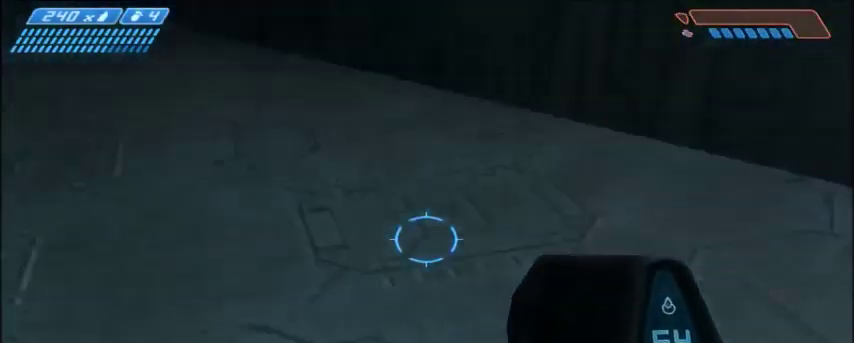
{"keys": [], "mouse": [], "events": [[167, "d", "down"], [300, "w", "up"], [334, "d", "up"]]}
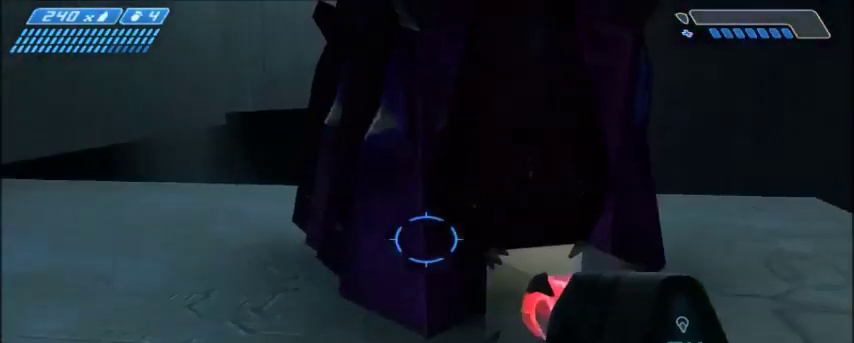
{"keys": [], "mouse": [], "events": [[100, "d", "down"], [300, "w", "down"], [367, "d", "up"], [433, "w", "up"]]}
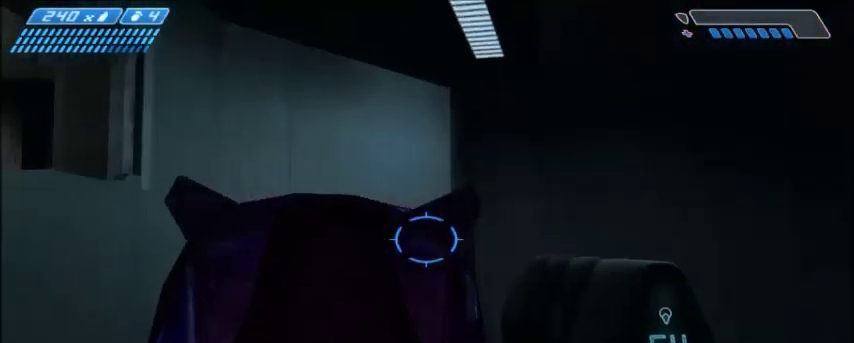
{"keys": [], "mouse": [], "events": [[334, "d", "down"], [334, "w", "down"], [434, "w", "up"], [467, "d", "up"]]}
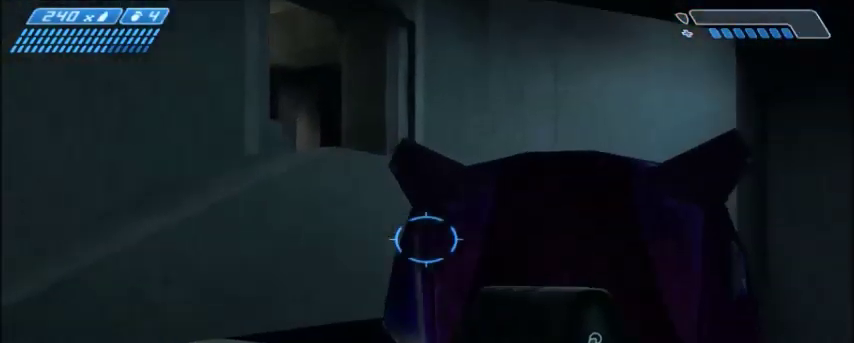
{"keys": [], "mouse": [], "events": []}